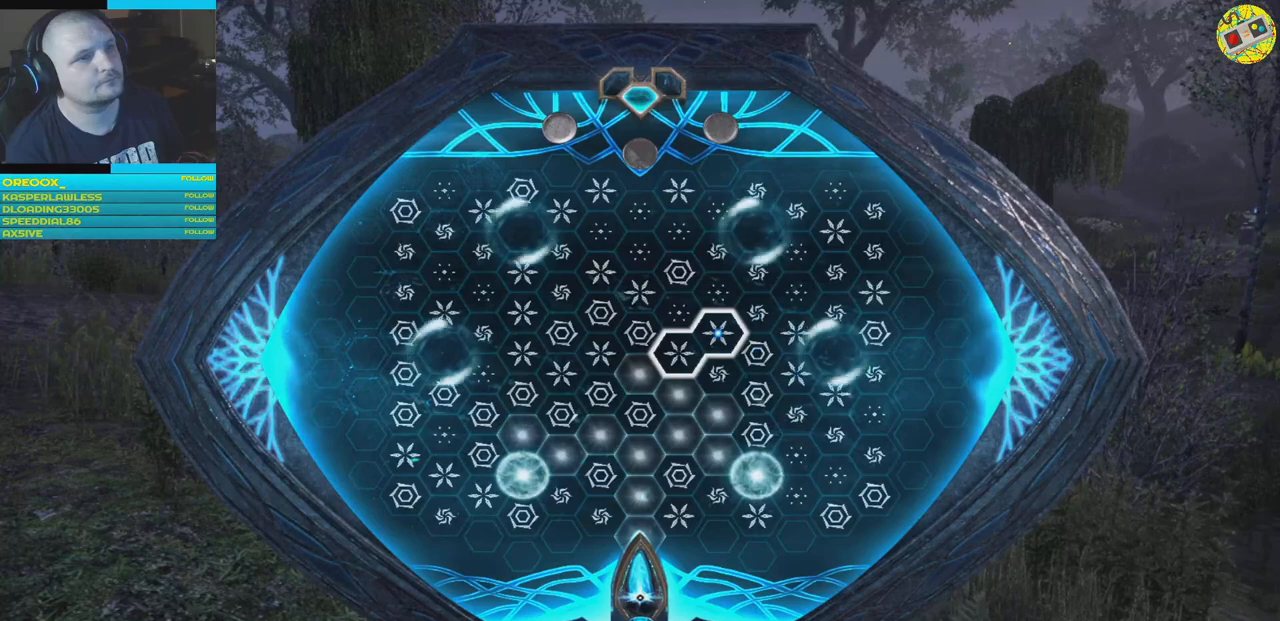
Gameplay with a controller (Xbox layout); each line is a JSON object with the inputs held at the frame after it. "events" lists button and stick changes between this image and that frame as [ms after this image, input, new state], when the widget could be followed in between.
{"buttons": ["DPAD_LEFT"], "left_stick": "center", "right_stick": "center", "events": [[250, "DPAD_LEFT", "down"], [350, "DPAD_LEFT", "up"], [434, "DPAD_LEFT", "down"]]}
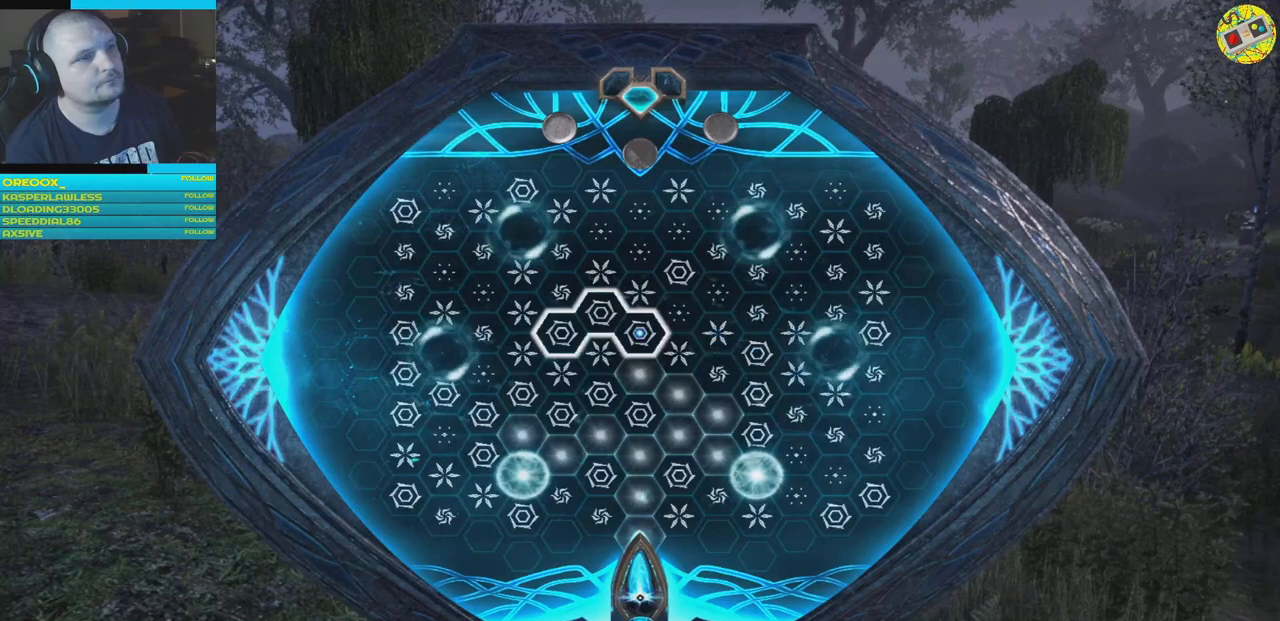
{"buttons": [], "left_stick": "center", "right_stick": "center", "events": [[50, "DPAD_LEFT", "up"], [150, "DPAD_DOWN", "down"], [150, "DPAD_LEFT", "down"], [233, "DPAD_DOWN", "up"], [233, "DPAD_LEFT", "up"]]}
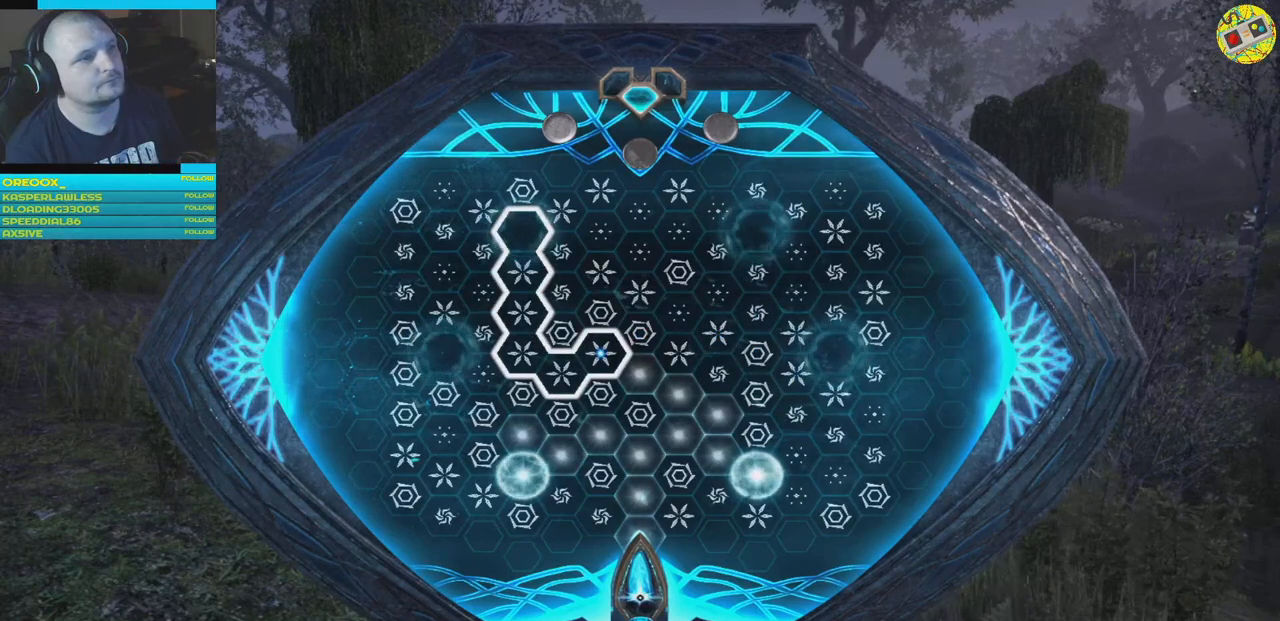
{"buttons": [], "left_stick": "center", "right_stick": "center", "events": [[117, "DPAD_DOWN", "down"], [200, "DPAD_DOWN", "up"]]}
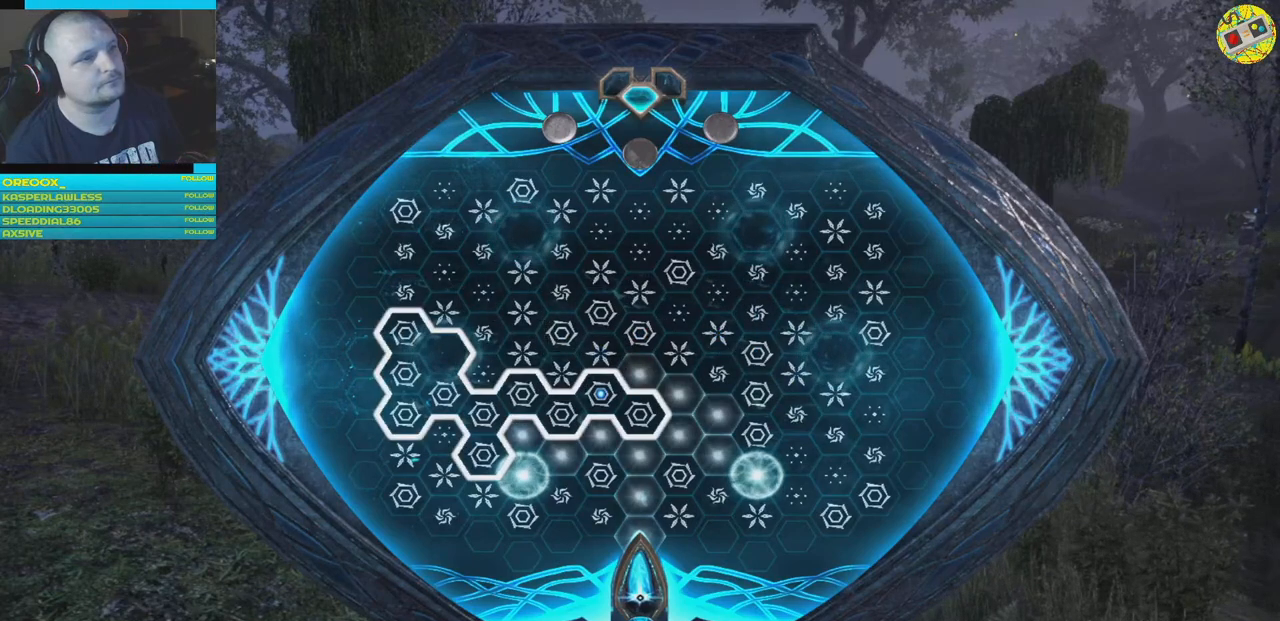
{"buttons": ["A"], "left_stick": "center", "right_stick": "center", "events": [[450, "A", "down"]]}
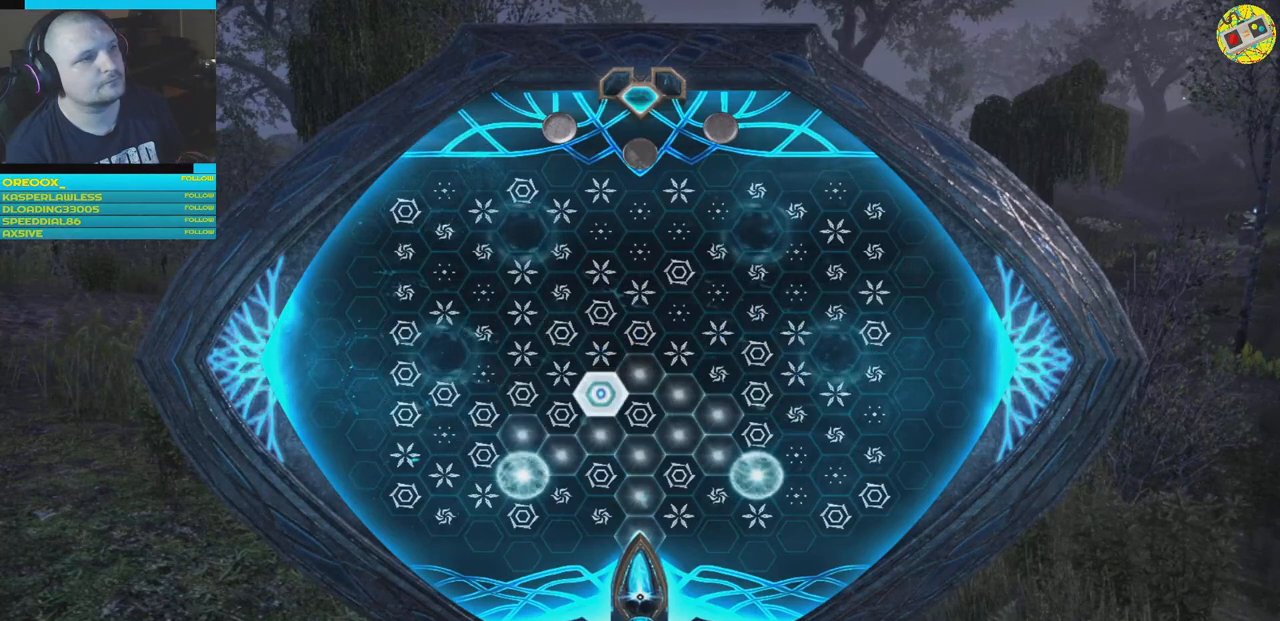
{"buttons": [], "left_stick": "center", "right_stick": "center", "events": [[67, "A", "up"]]}
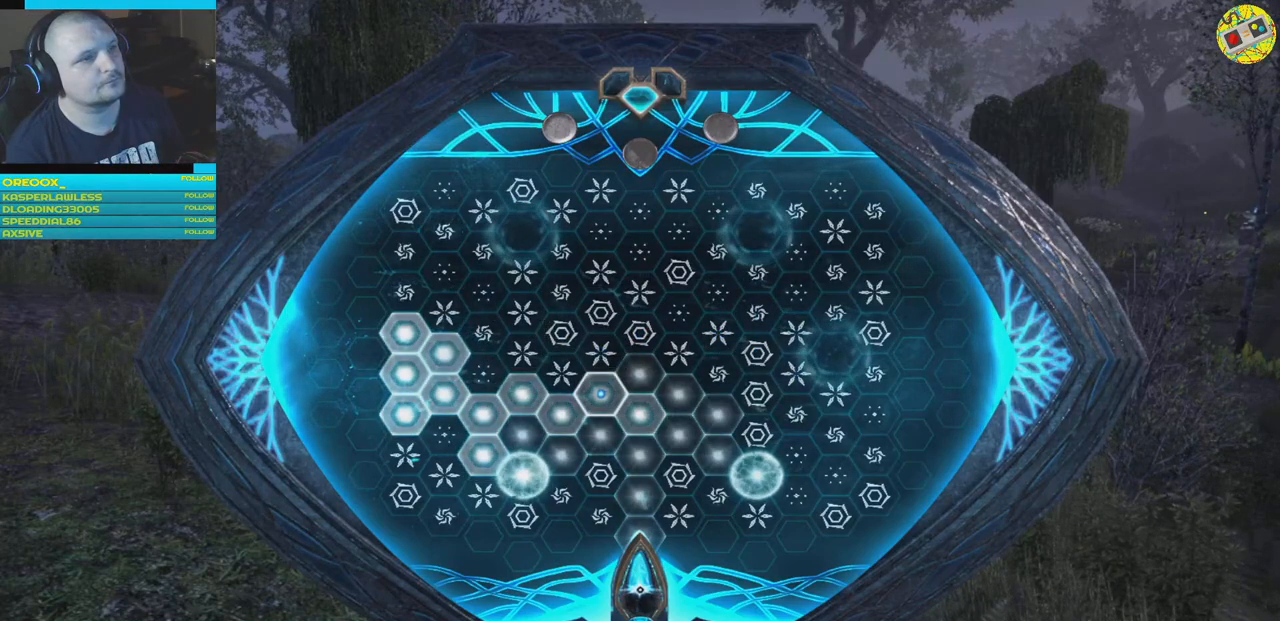
{"buttons": [], "left_stick": "center", "right_stick": "center", "events": [[384, "DPAD_UP", "down"], [484, "DPAD_UP", "up"]]}
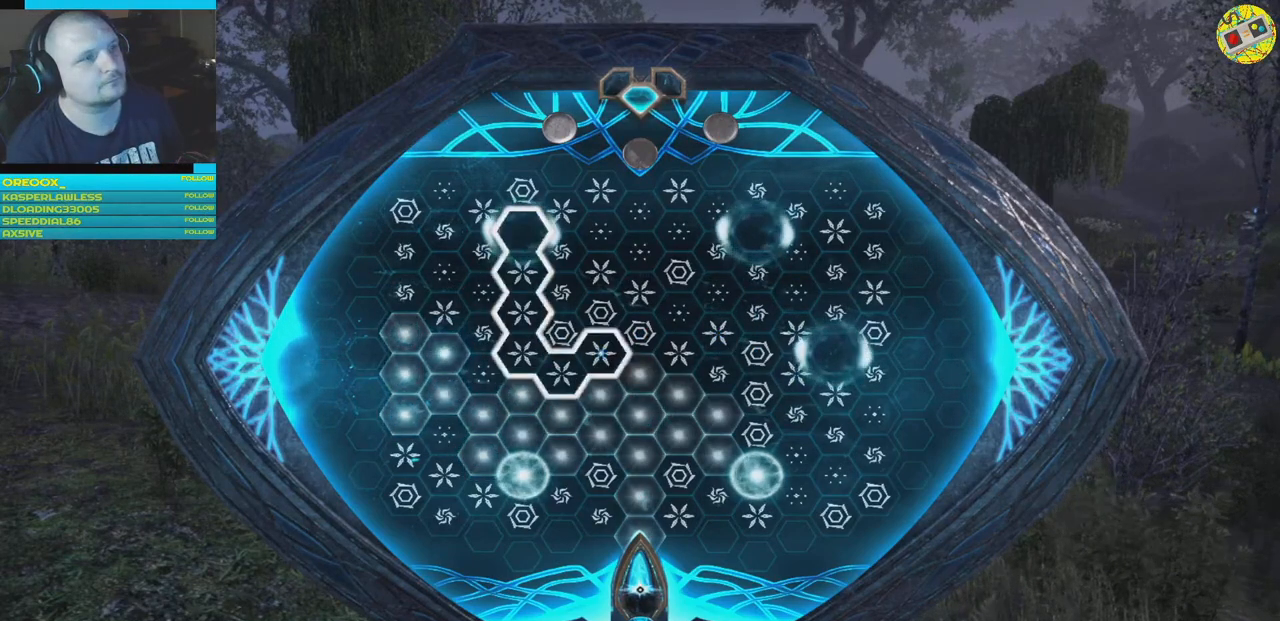
{"buttons": [], "left_stick": "center", "right_stick": "center", "events": [[184, "DPAD_LEFT", "down"], [267, "DPAD_LEFT", "up"]]}
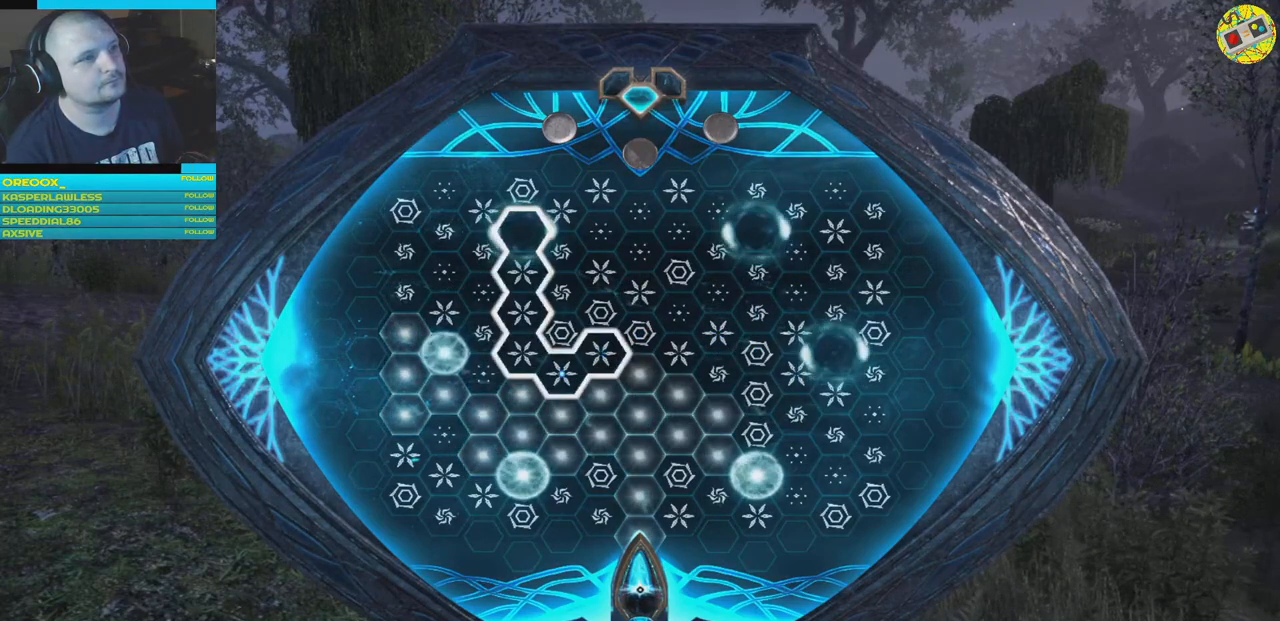
{"buttons": [], "left_stick": "center", "right_stick": "center", "events": [[200, "DPAD_RIGHT", "down"], [300, "DPAD_RIGHT", "up"]]}
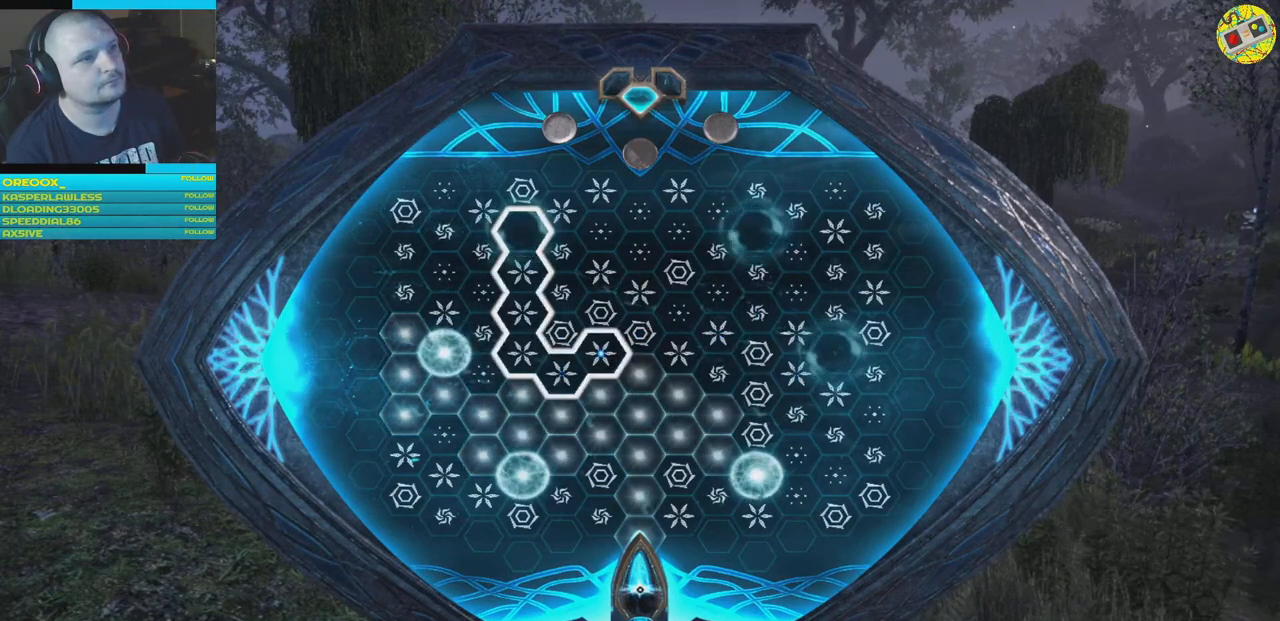
{"buttons": [], "left_stick": "center", "right_stick": "center", "events": [[267, "DPAD_RIGHT", "down"], [401, "DPAD_RIGHT", "up"]]}
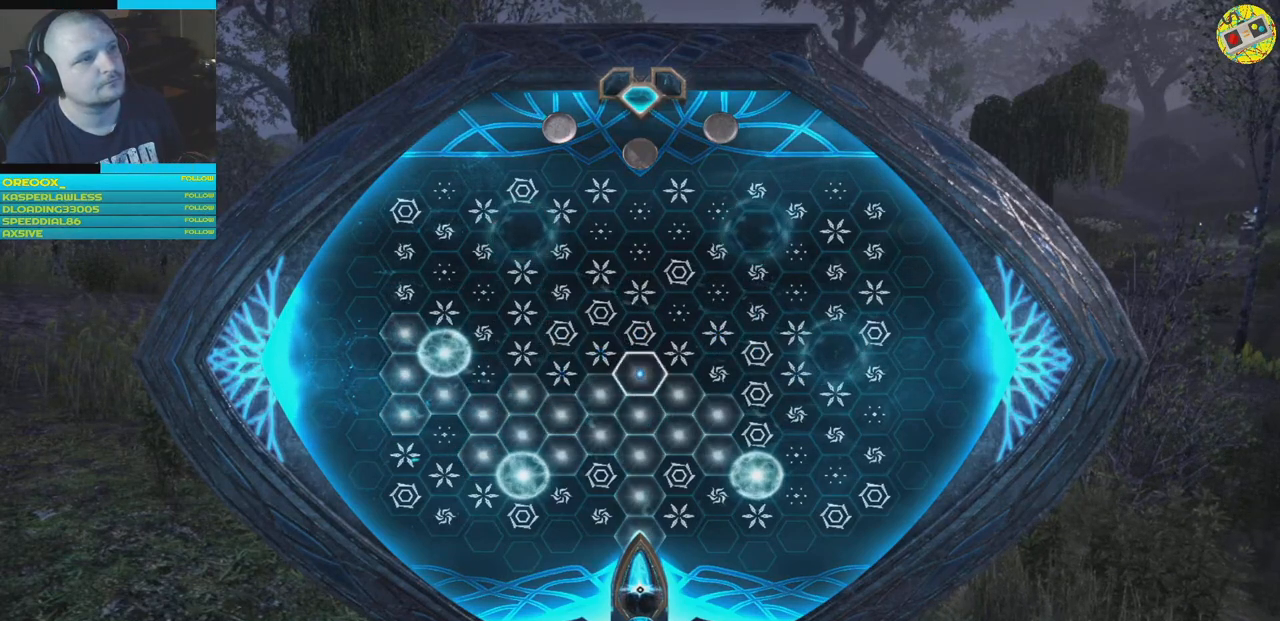
{"buttons": [], "left_stick": "center", "right_stick": "center", "events": [[183, "DPAD_LEFT", "down"], [267, "DPAD_LEFT", "up"]]}
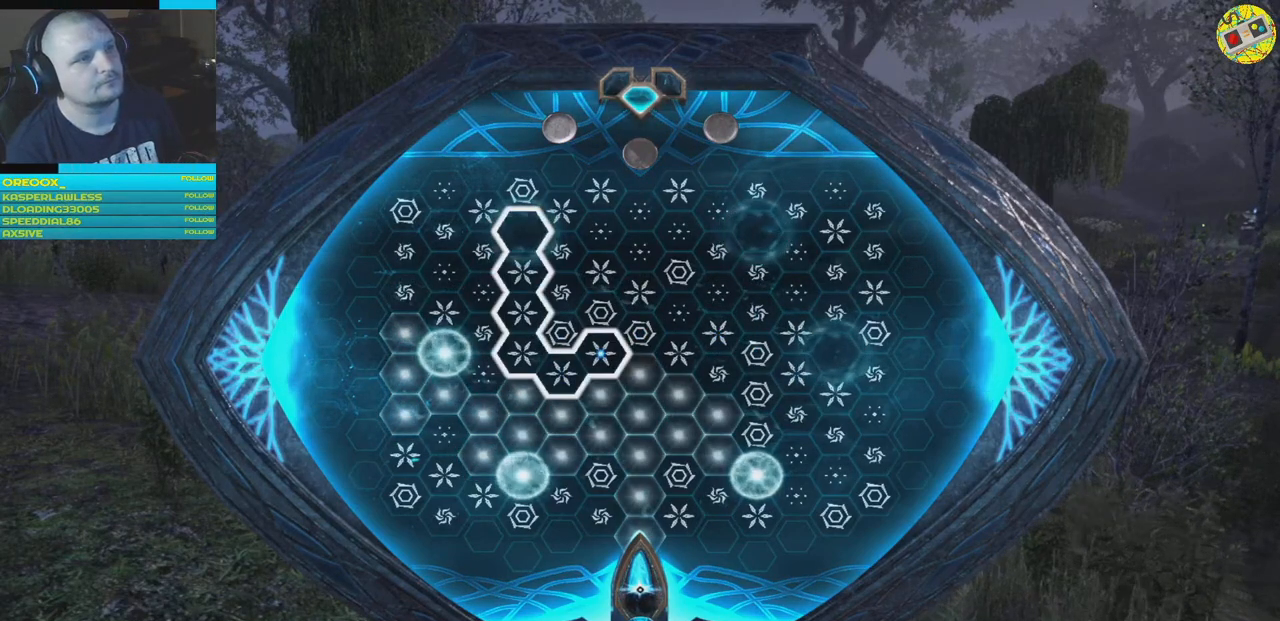
{"buttons": [], "left_stick": "center", "right_stick": "center", "events": [[50, "A", "down"], [134, "A", "up"]]}
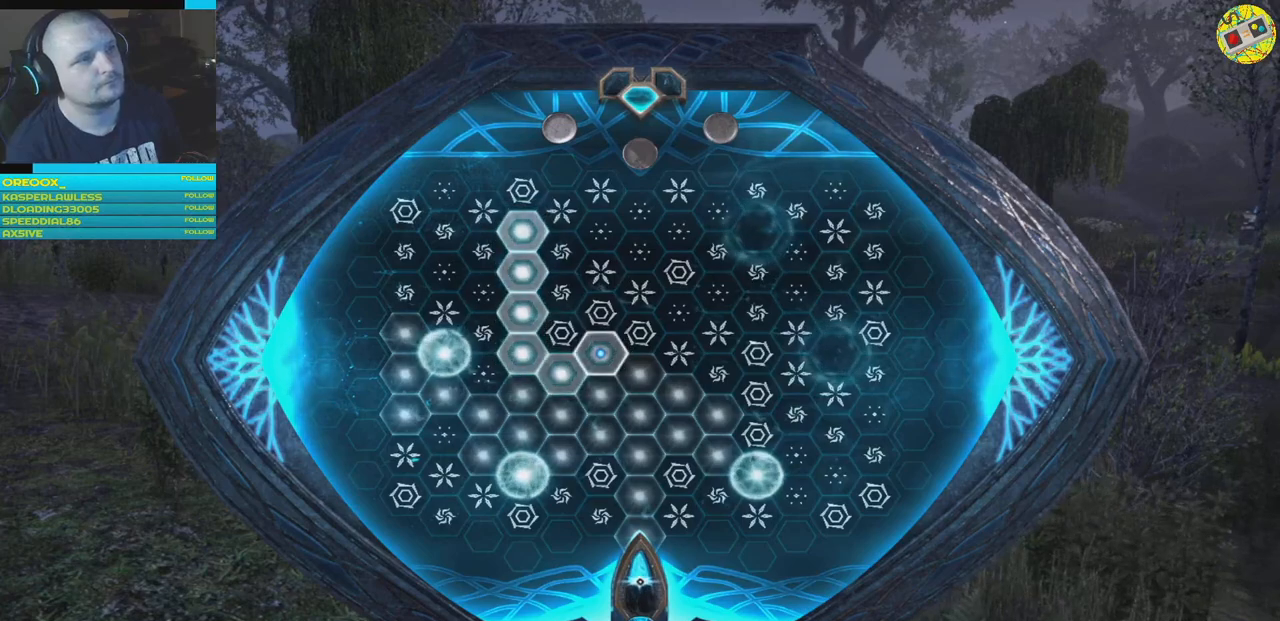
{"buttons": ["DPAD_RIGHT"], "left_stick": "center", "right_stick": "center", "events": [[234, "DPAD_RIGHT", "down"], [334, "DPAD_RIGHT", "up"], [500, "DPAD_RIGHT", "down"]]}
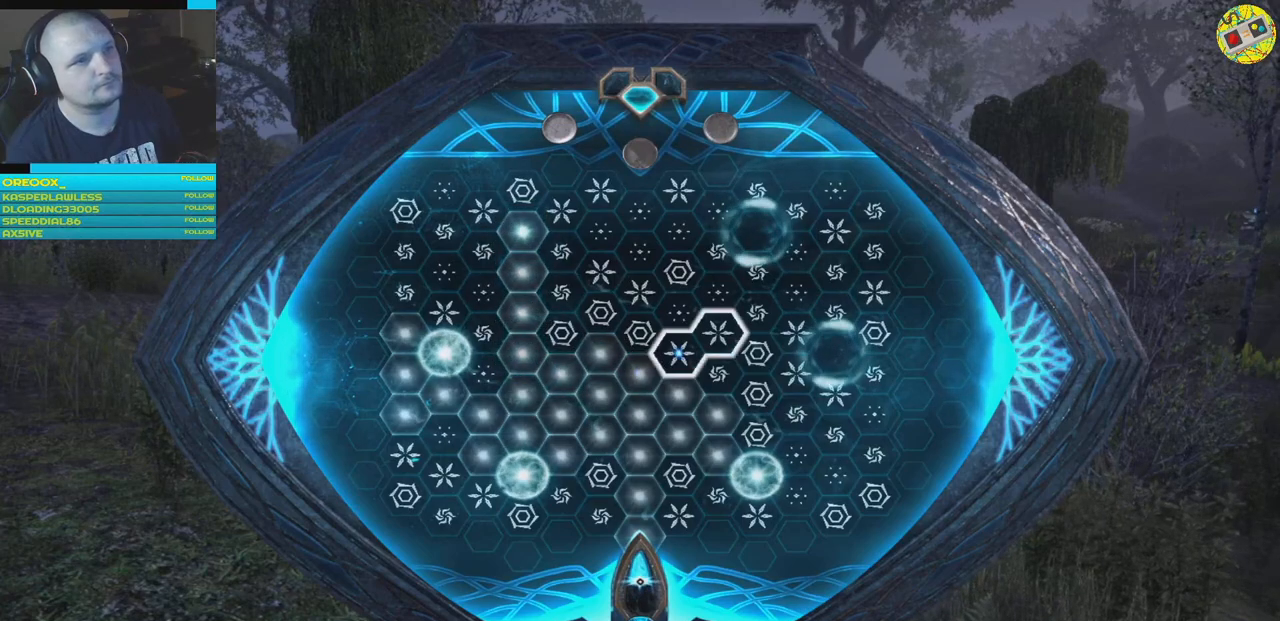
{"buttons": [], "left_stick": "center", "right_stick": "center", "events": [[101, "DPAD_RIGHT", "up"], [317, "DPAD_UP", "down"], [384, "DPAD_UP", "up"]]}
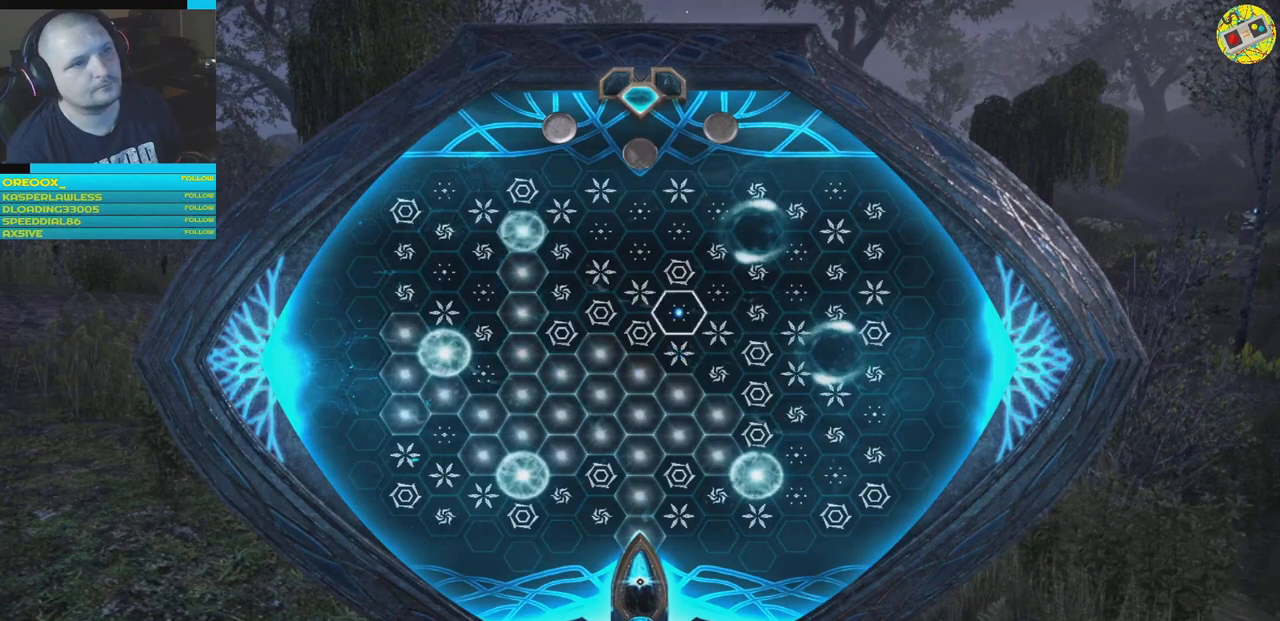
{"buttons": [], "left_stick": "center", "right_stick": "center", "events": [[334, "DPAD_RIGHT", "down"], [450, "DPAD_RIGHT", "up"]]}
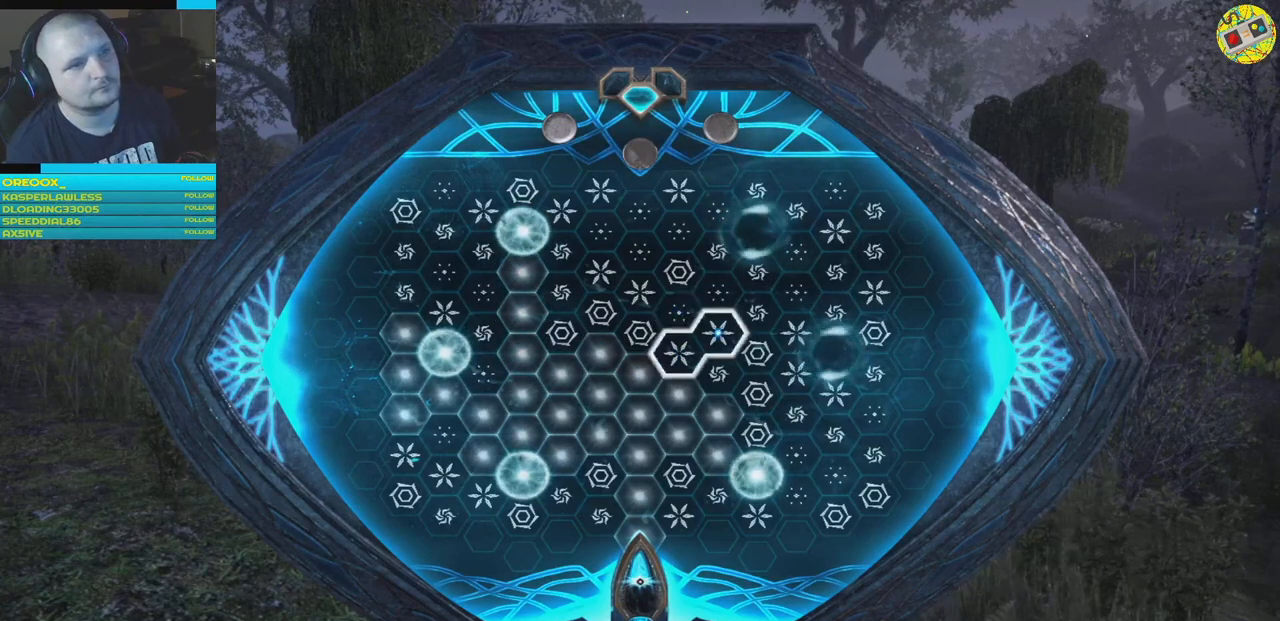
{"buttons": [], "left_stick": "center", "right_stick": "center", "events": [[151, "DPAD_RIGHT", "down"], [234, "DPAD_RIGHT", "up"]]}
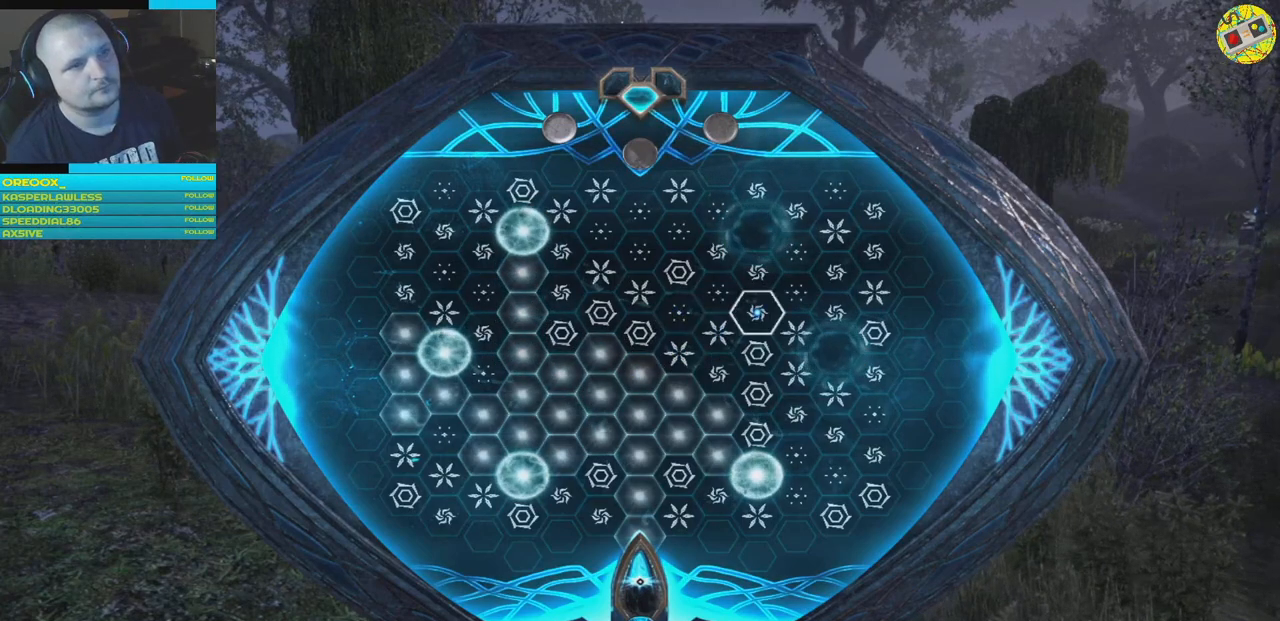
{"buttons": [], "left_stick": "center", "right_stick": "center", "events": [[183, "DPAD_RIGHT", "down"], [284, "DPAD_RIGHT", "up"]]}
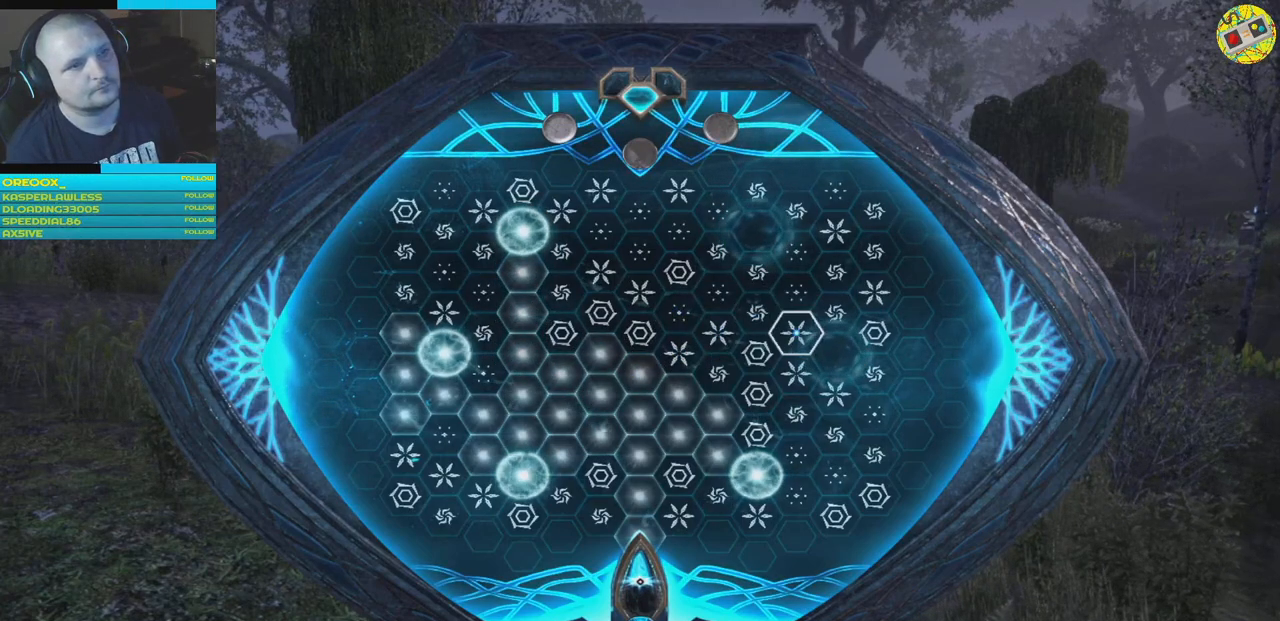
{"buttons": [], "left_stick": "center", "right_stick": "center", "events": []}
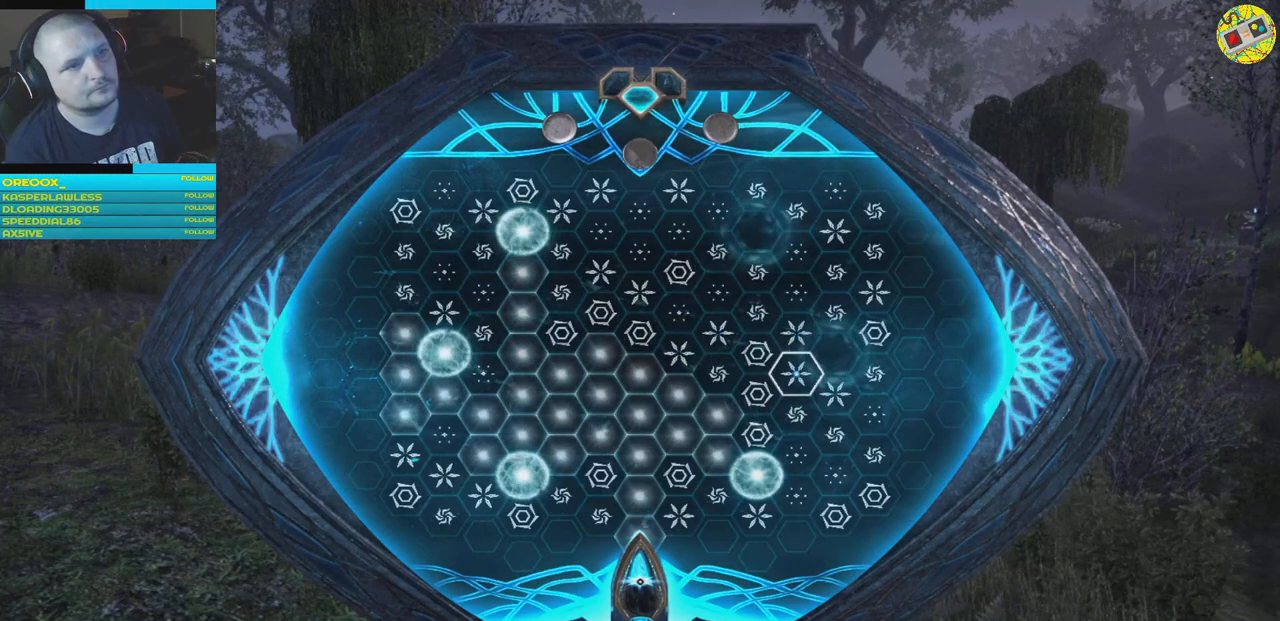
{"buttons": [], "left_stick": "center", "right_stick": "center", "events": [[33, "DPAD_DOWN", "down"], [117, "DPAD_DOWN", "up"], [400, "DPAD_LEFT", "down"], [500, "DPAD_LEFT", "up"]]}
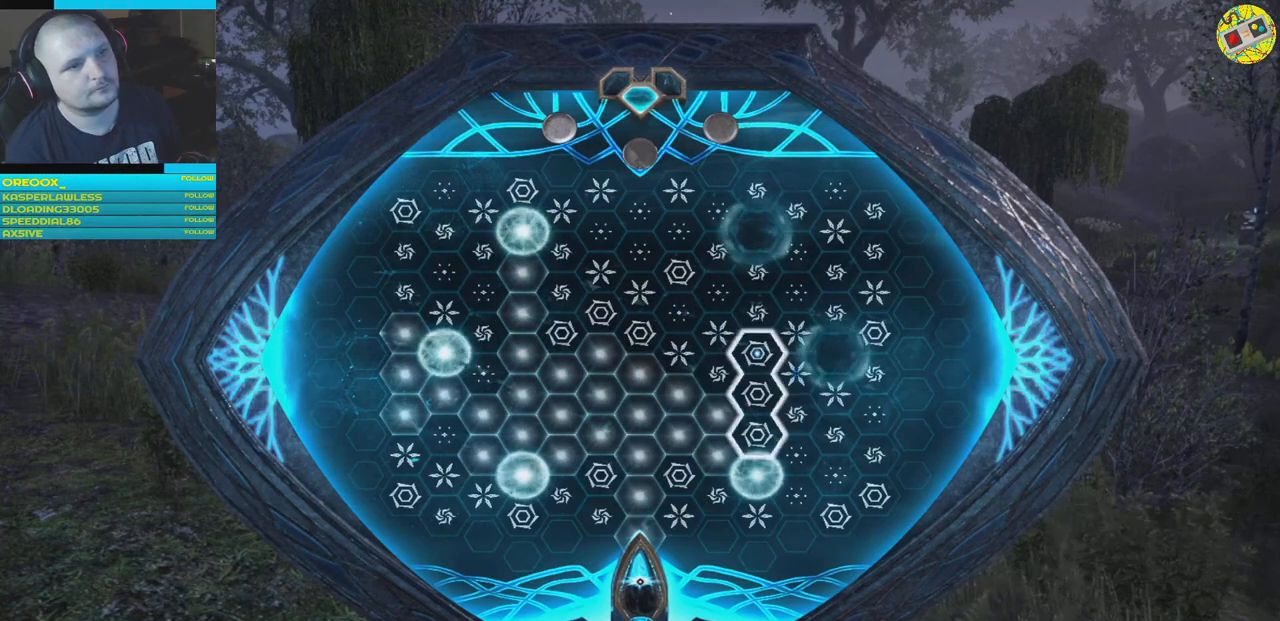
{"buttons": [], "left_stick": "center", "right_stick": "center", "events": []}
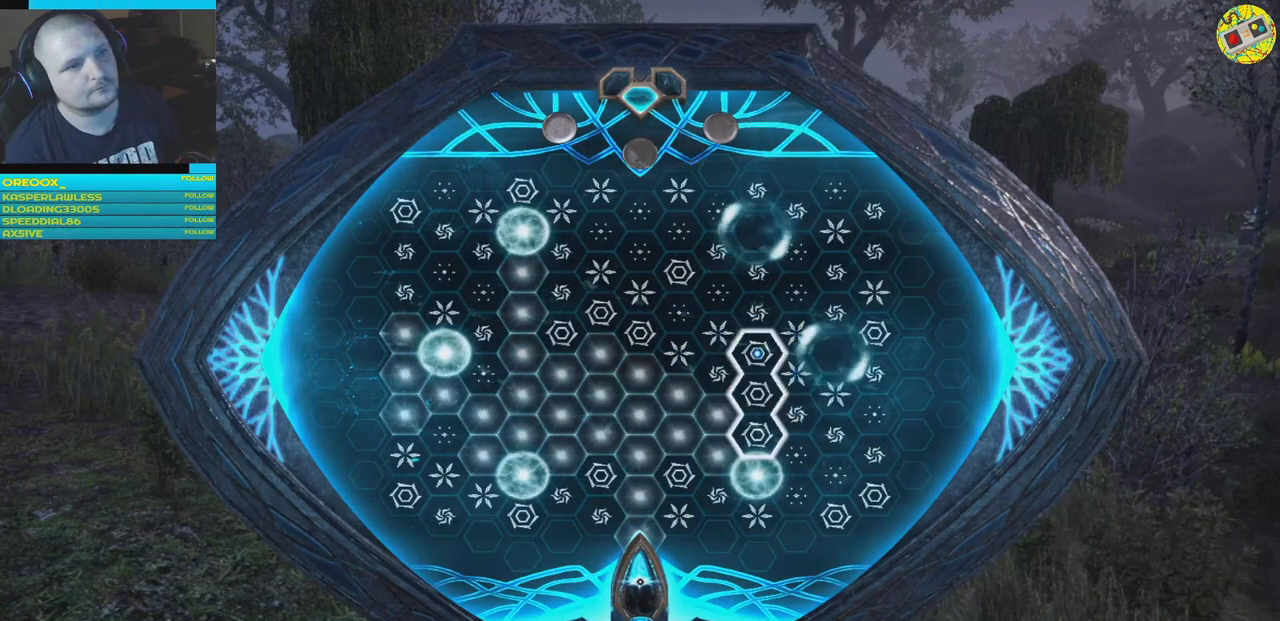
{"buttons": [], "left_stick": "center", "right_stick": "center", "events": [[183, "A", "down"], [267, "A", "up"]]}
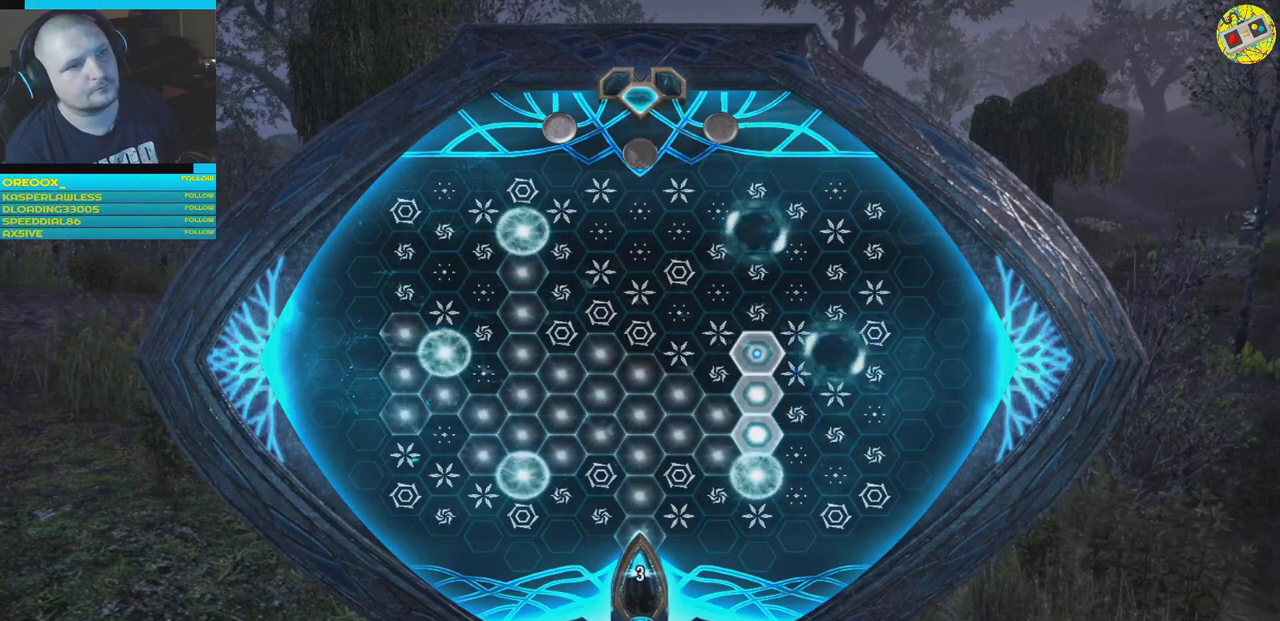
{"buttons": [], "left_stick": "center", "right_stick": "center", "events": []}
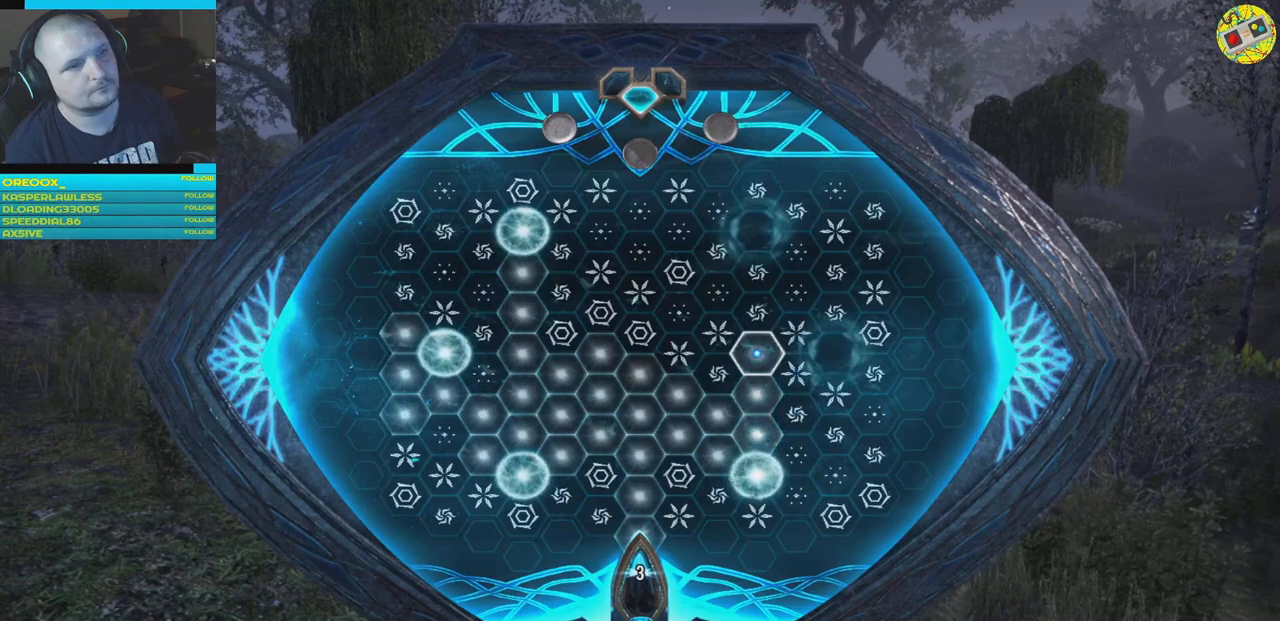
{"buttons": [], "left_stick": "center", "right_stick": "center", "events": [[100, "DPAD_UP", "down"], [200, "DPAD_UP", "up"]]}
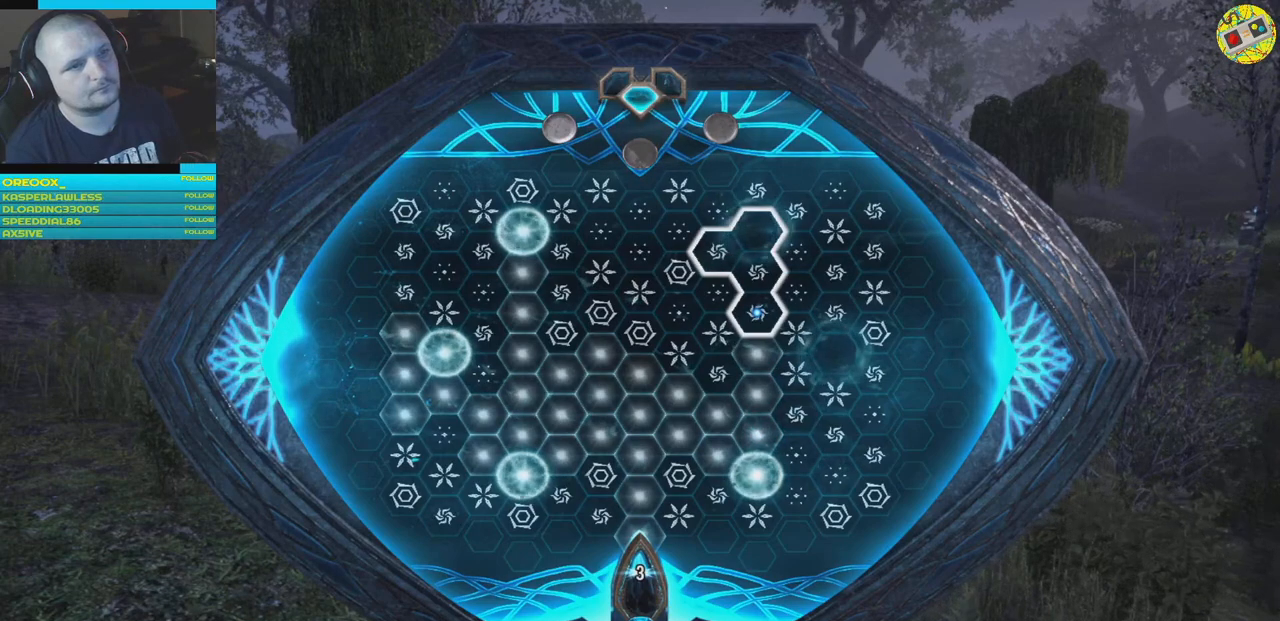
{"buttons": [], "left_stick": "center", "right_stick": "center", "events": [[301, "A", "down"], [384, "A", "up"]]}
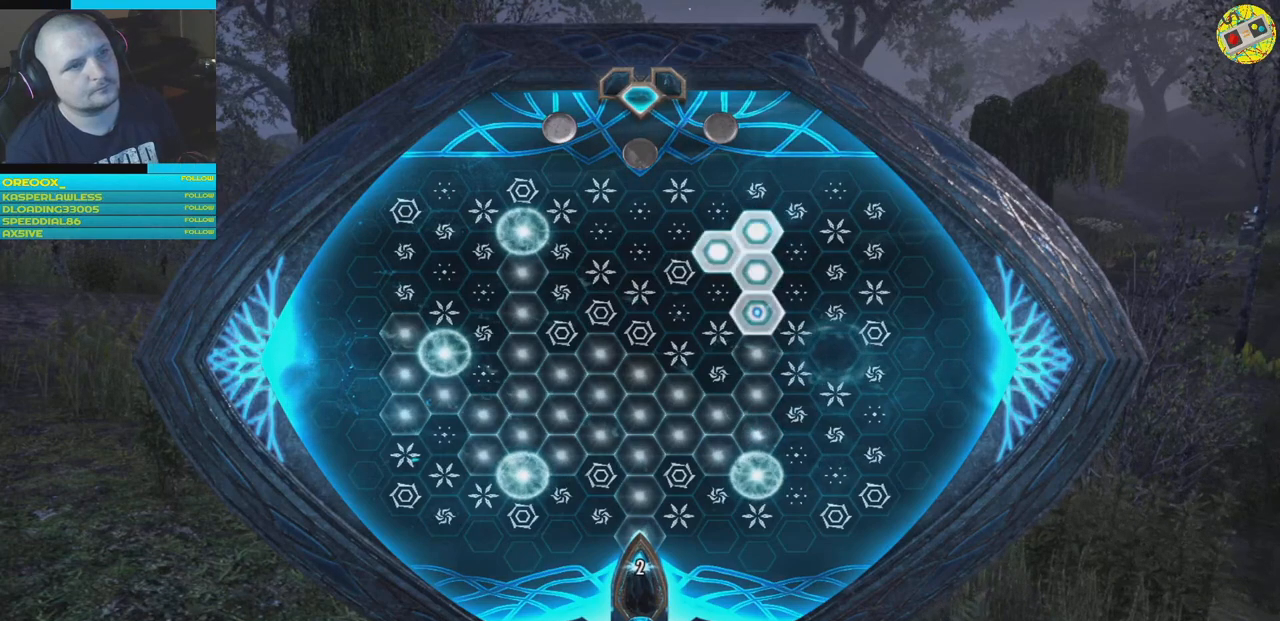
{"buttons": [], "left_stick": "center", "right_stick": "center", "events": [[350, "DPAD_RIGHT", "down"], [417, "DPAD_RIGHT", "up"]]}
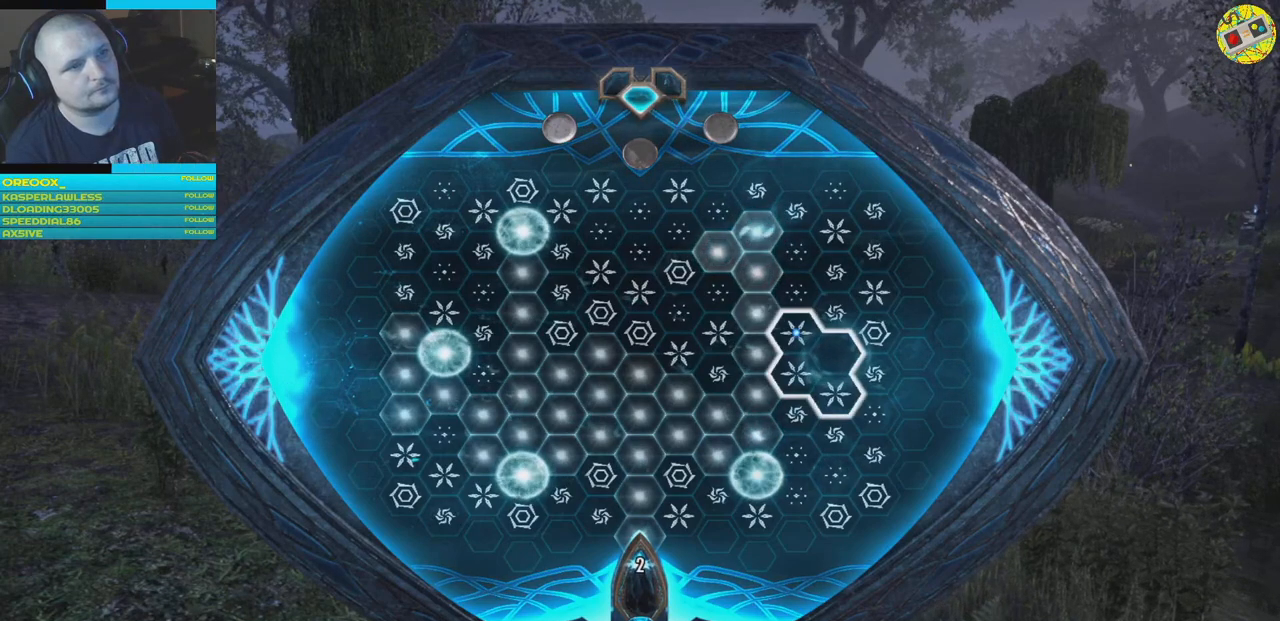
{"buttons": ["A"], "left_stick": "center", "right_stick": "center", "events": [[468, "A", "down"]]}
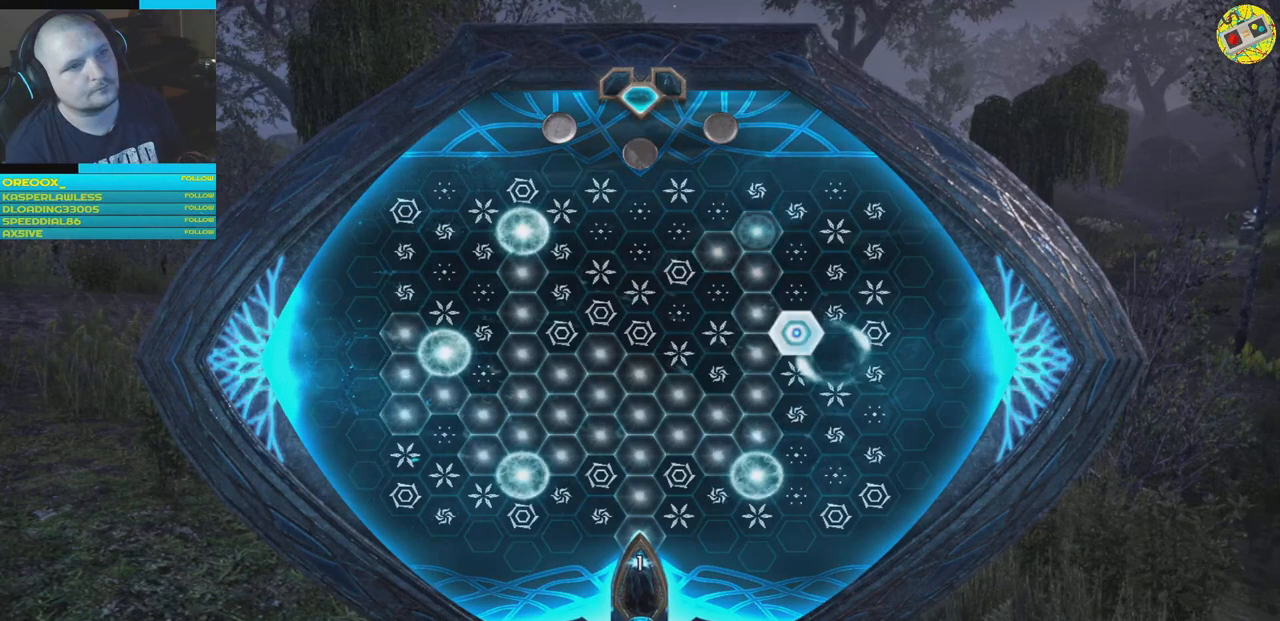
{"buttons": [], "left_stick": "center", "right_stick": "center", "events": [[67, "A", "up"]]}